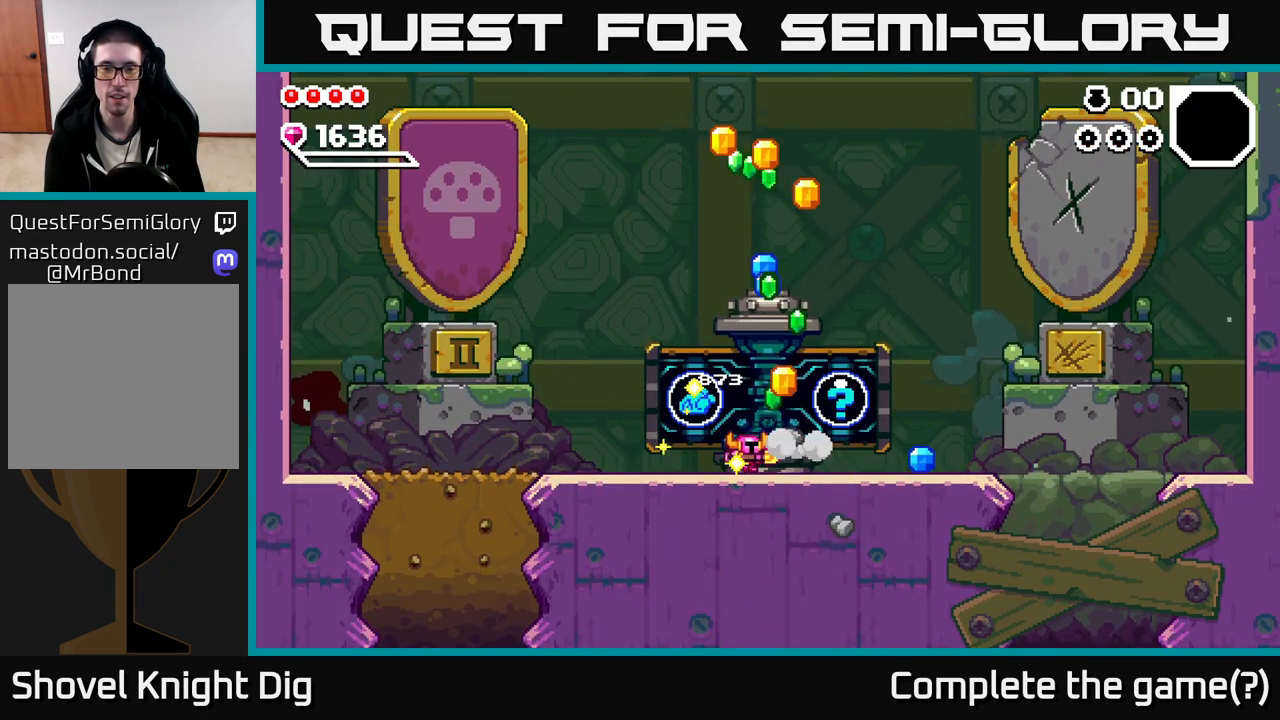
Gameplay with a controller (Xbox layout); each line is a JSON object with the inputs held at the frame after it. "events" lists button and stick changes between this image and that frame as [ms after this image, input, new state], when the widget could be followed in between.
{"buttons": [], "left_stick": "right", "right_stick": "center", "events": []}
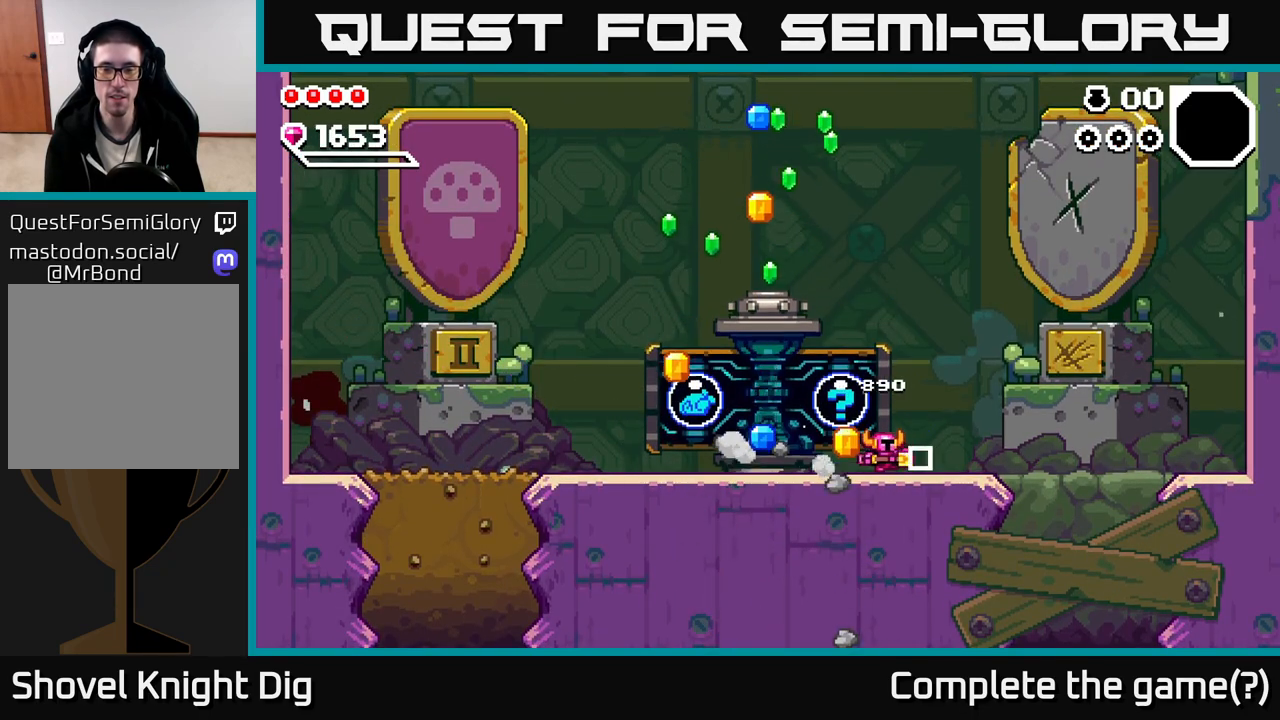
{"buttons": [], "left_stick": "center", "right_stick": "center", "events": [[117, "left_stick", "left"], [267, "left_stick", "center"]]}
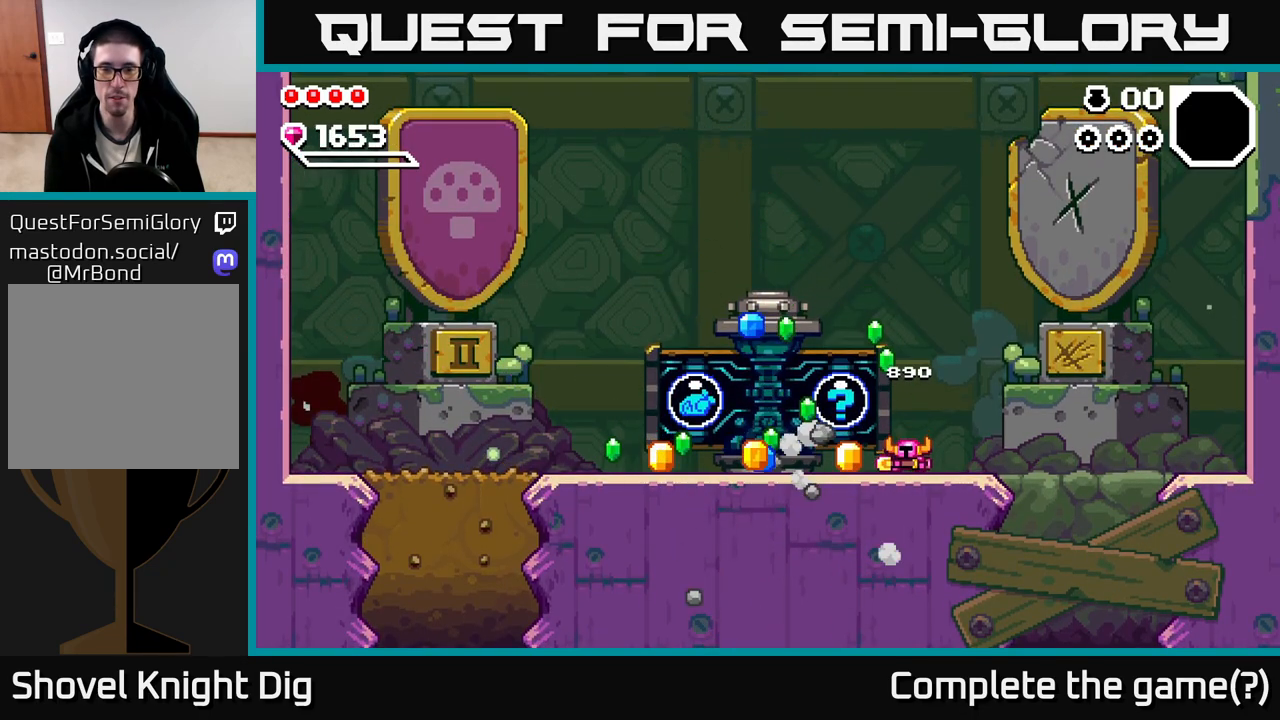
{"buttons": [], "left_stick": "left", "right_stick": "center", "events": [[250, "left_stick", "left"]]}
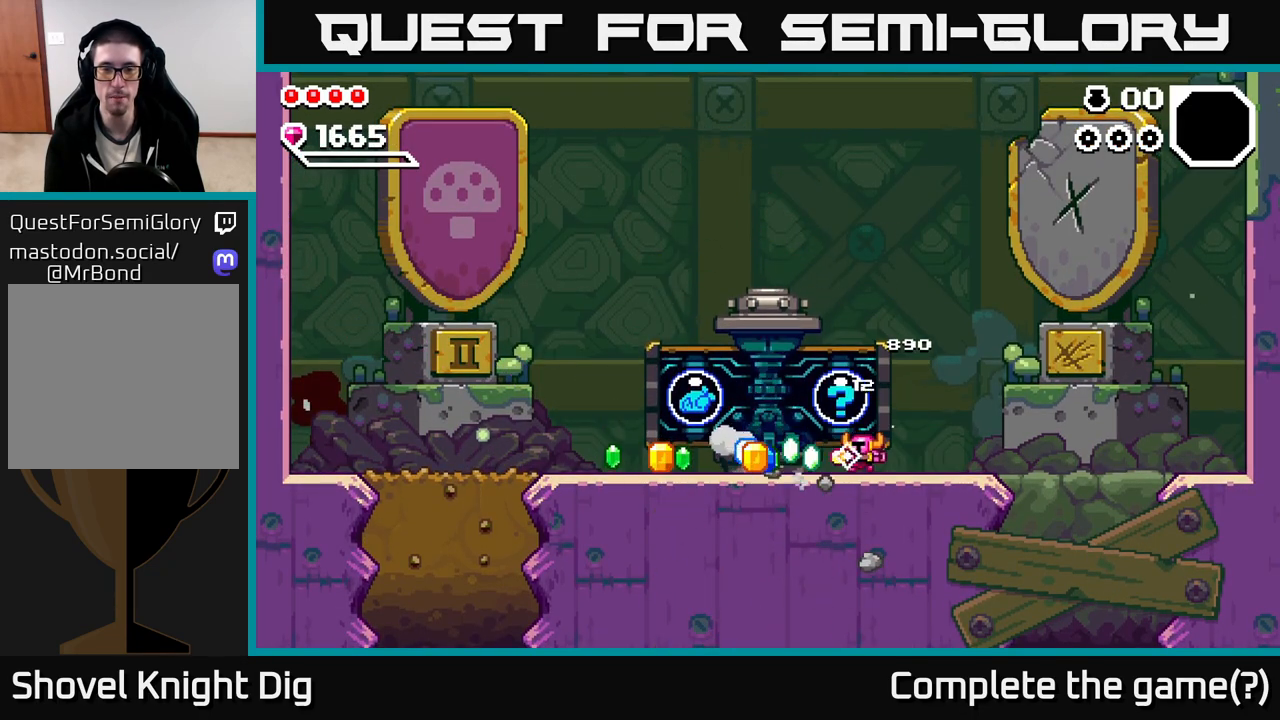
{"buttons": [], "left_stick": "left", "right_stick": "center", "events": []}
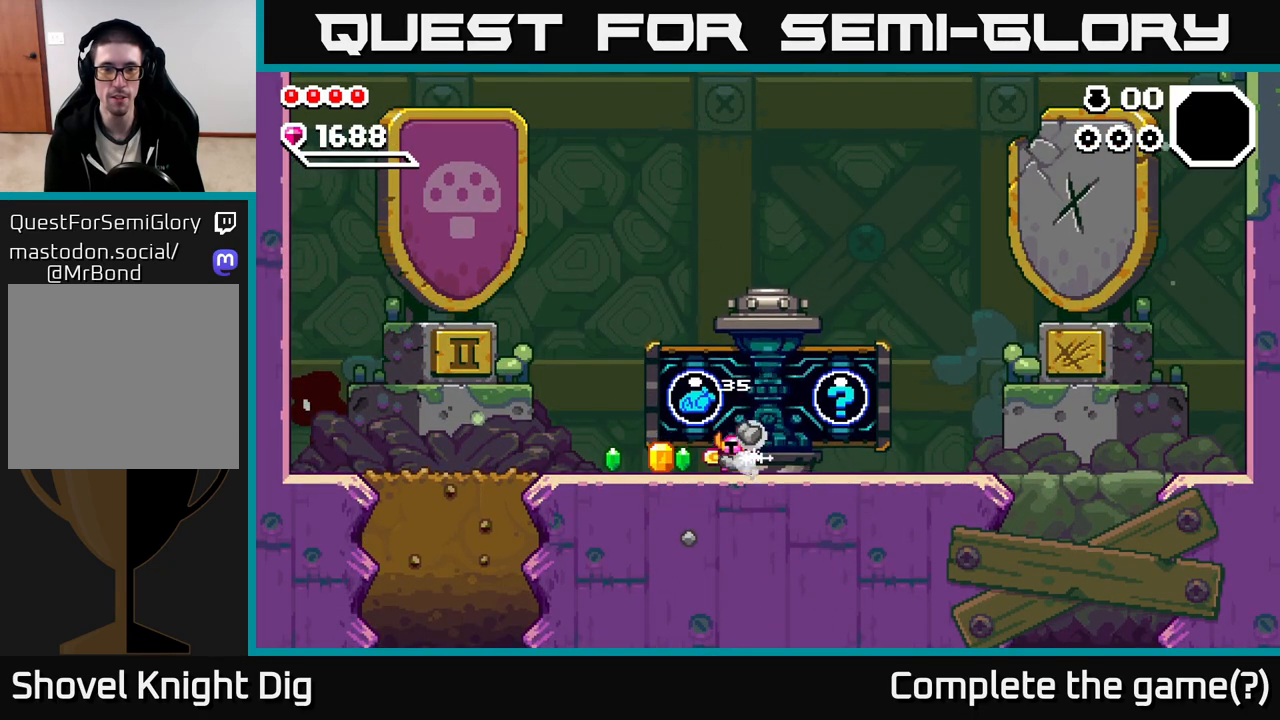
{"buttons": [], "left_stick": "right", "right_stick": "center", "events": [[367, "left_stick", "right"]]}
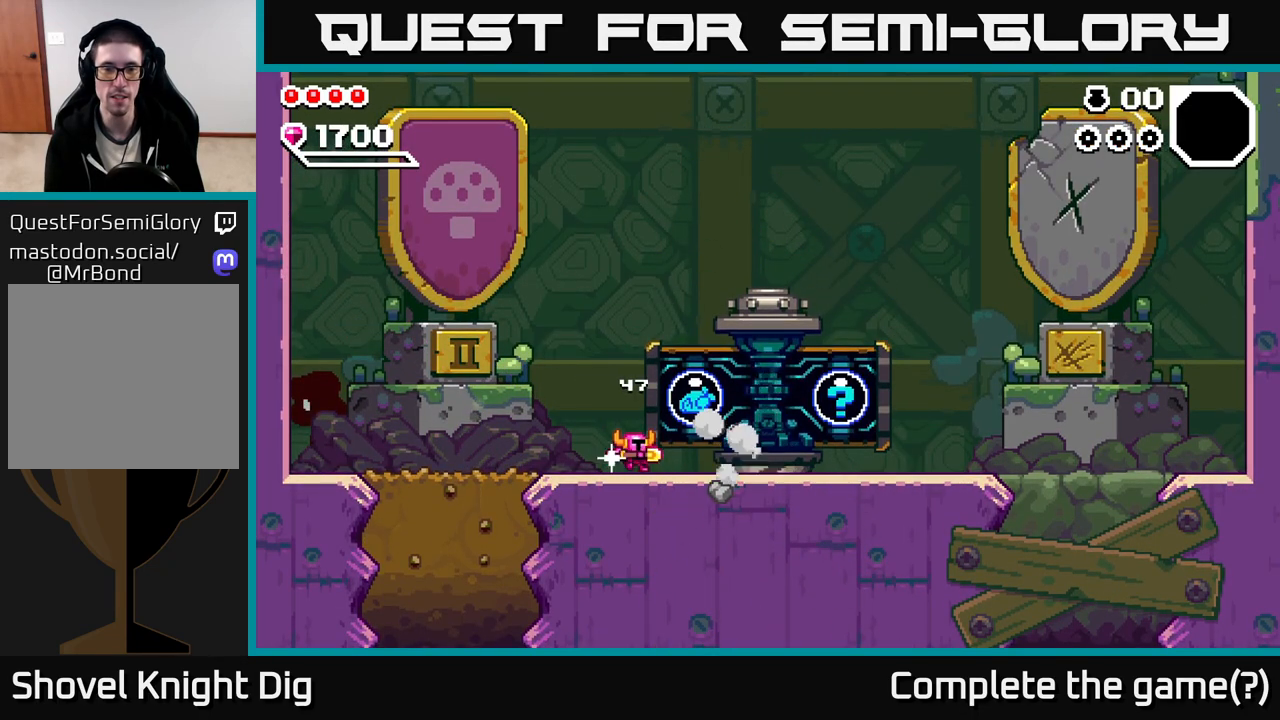
{"buttons": [], "left_stick": "right", "right_stick": "center", "events": []}
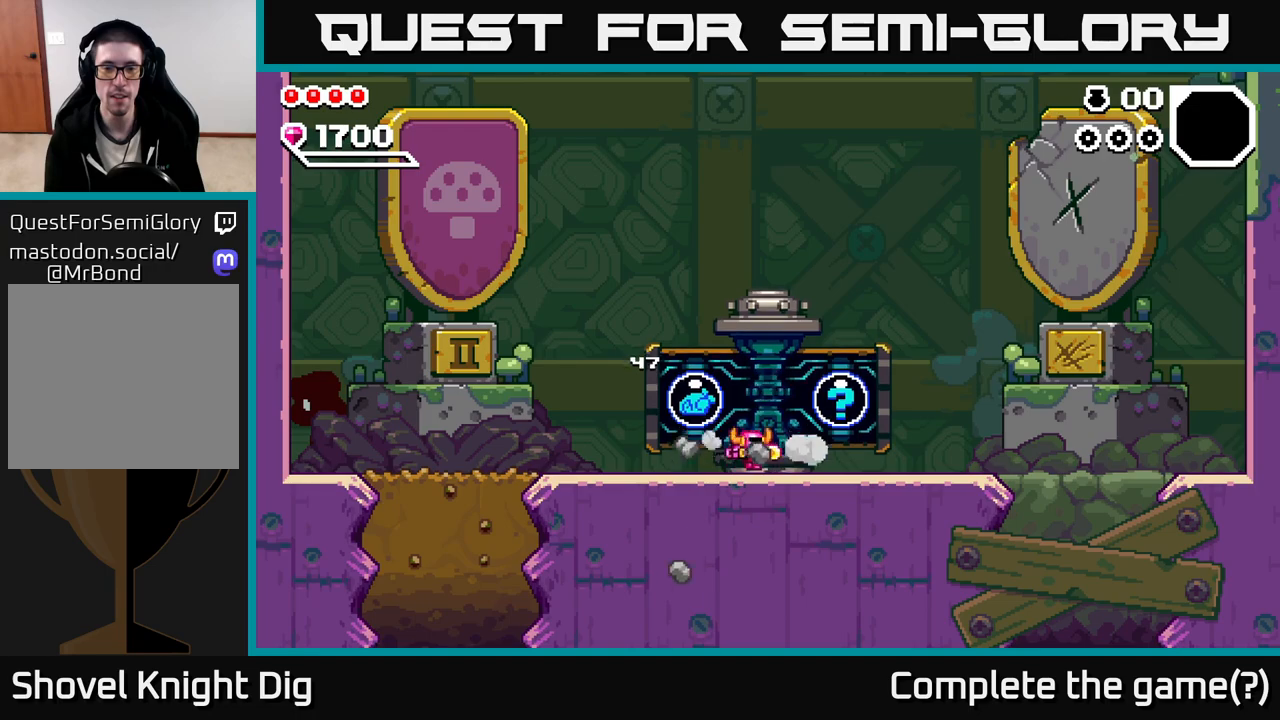
{"buttons": ["A"], "left_stick": "left", "right_stick": "center", "events": [[483, "left_stick", "left"], [500, "A", "down"]]}
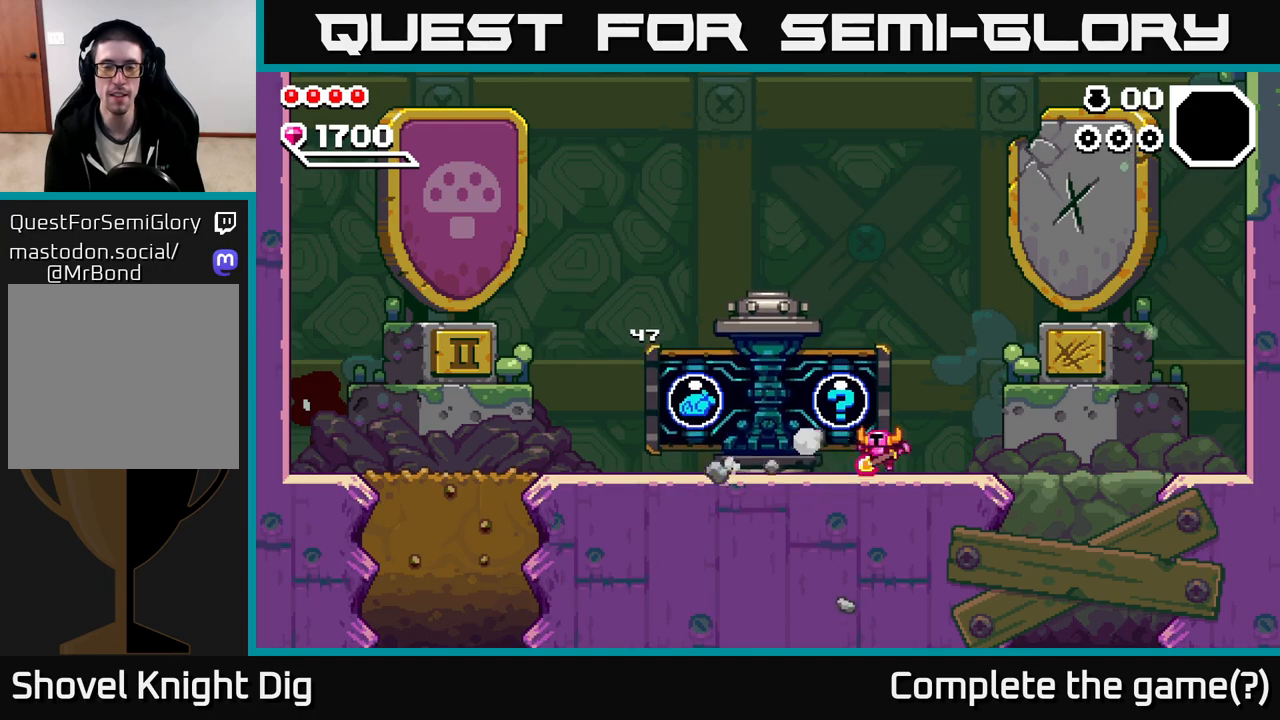
{"buttons": [], "left_stick": "center", "right_stick": "center", "events": [[33, "A", "up"], [83, "left_stick", "center"], [167, "X", "down"], [233, "X", "up"], [333, "X", "down"], [450, "X", "up"]]}
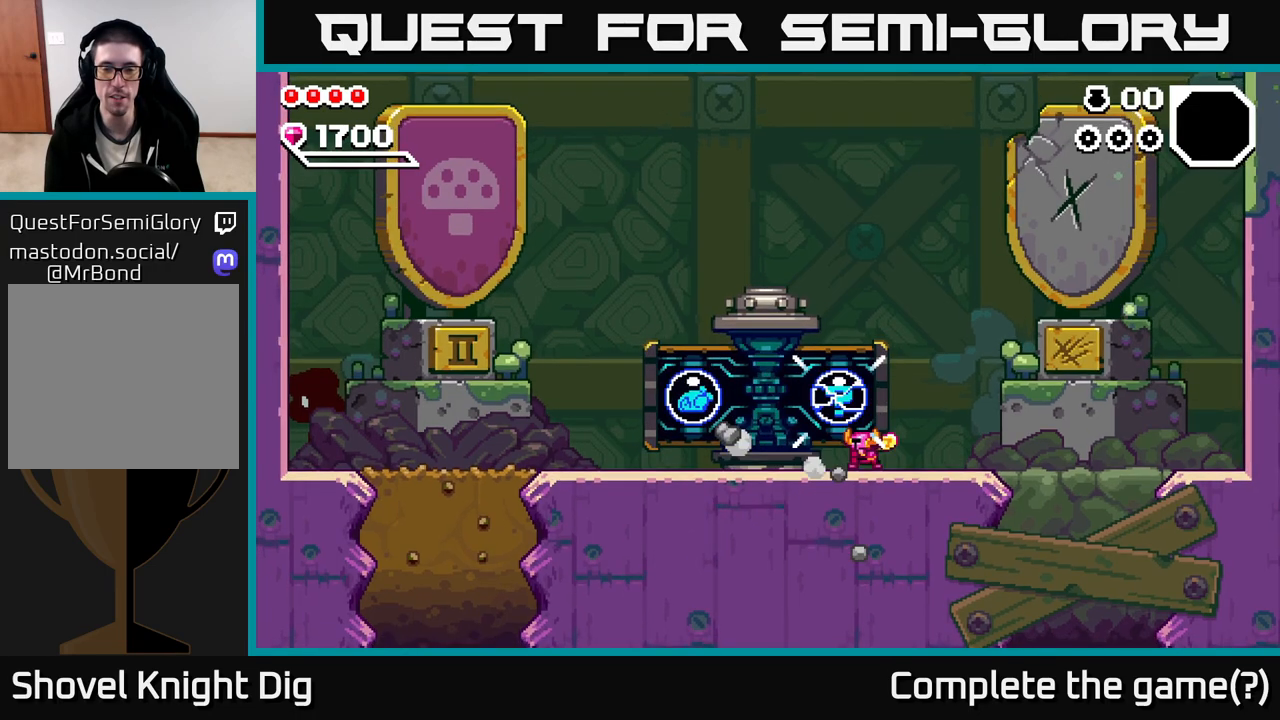
{"buttons": [], "left_stick": "center", "right_stick": "center", "events": [[150, "A", "down"], [200, "X", "down"], [233, "A", "up"], [300, "X", "up"]]}
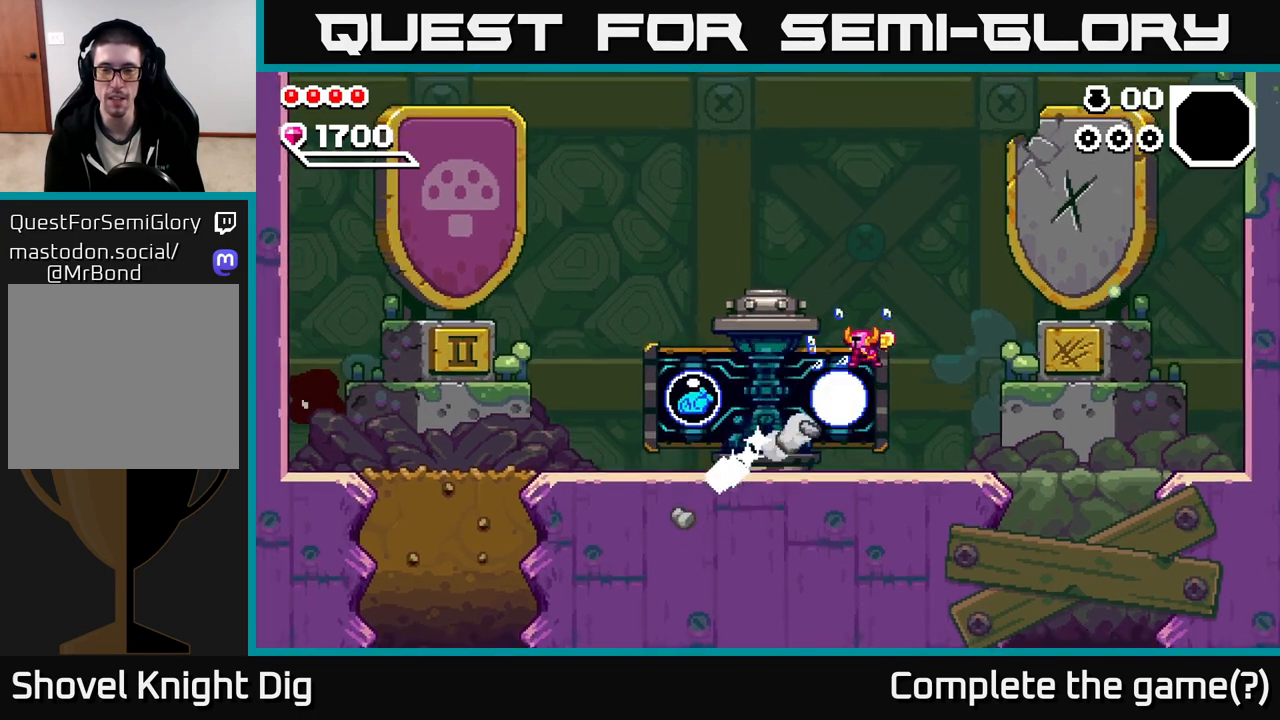
{"buttons": [], "left_stick": "center", "right_stick": "center", "events": [[100, "X", "down"], [183, "X", "up"]]}
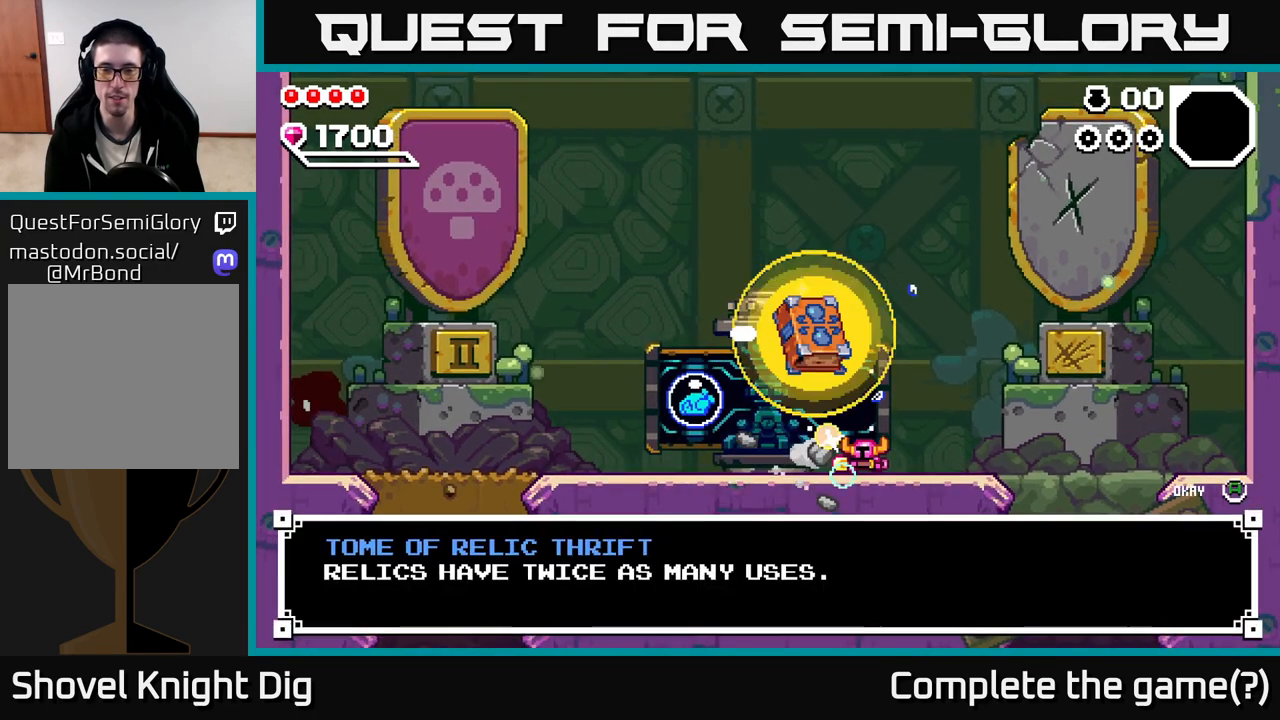
{"buttons": [], "left_stick": "center", "right_stick": "center", "events": []}
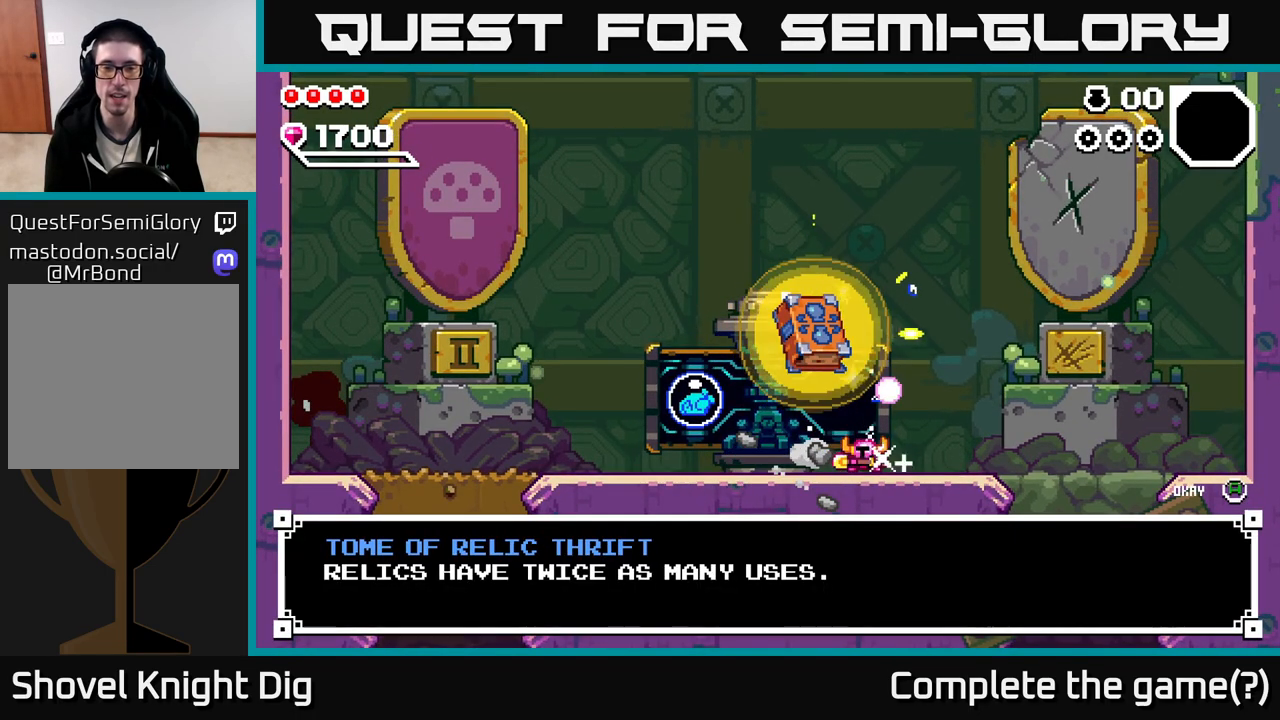
{"buttons": [], "left_stick": "center", "right_stick": "center", "events": []}
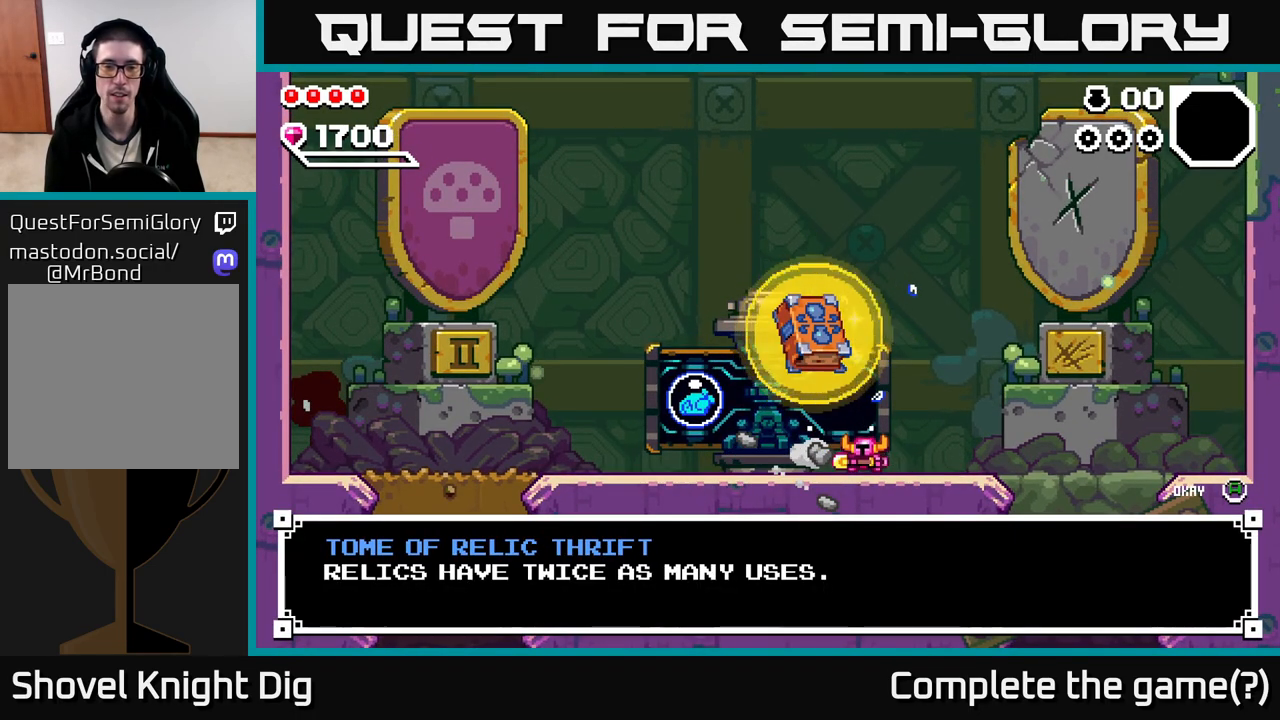
{"buttons": [], "left_stick": "center", "right_stick": "center", "events": [[133, "A", "down"], [300, "A", "up"]]}
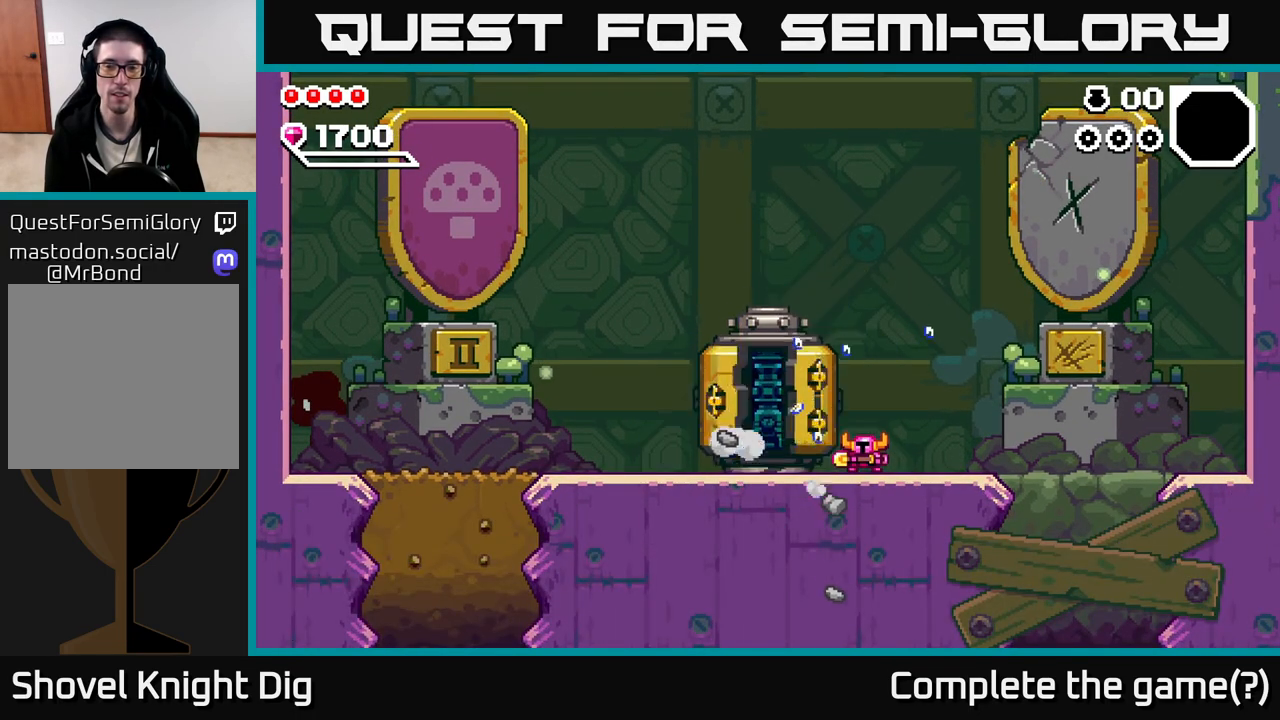
{"buttons": [], "left_stick": "left", "right_stick": "center", "events": [[183, "left_stick", "right"], [383, "left_stick", "left"]]}
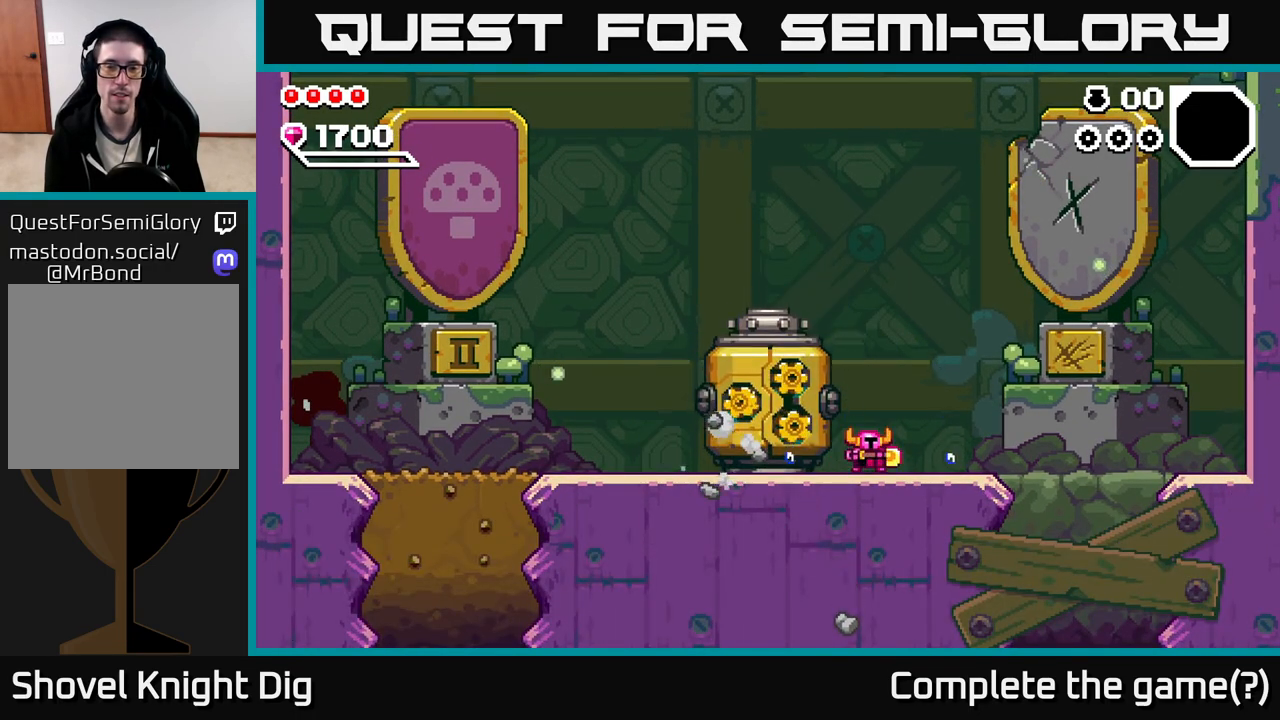
{"buttons": [], "left_stick": "center", "right_stick": "center", "events": [[33, "left_stick", "center"]]}
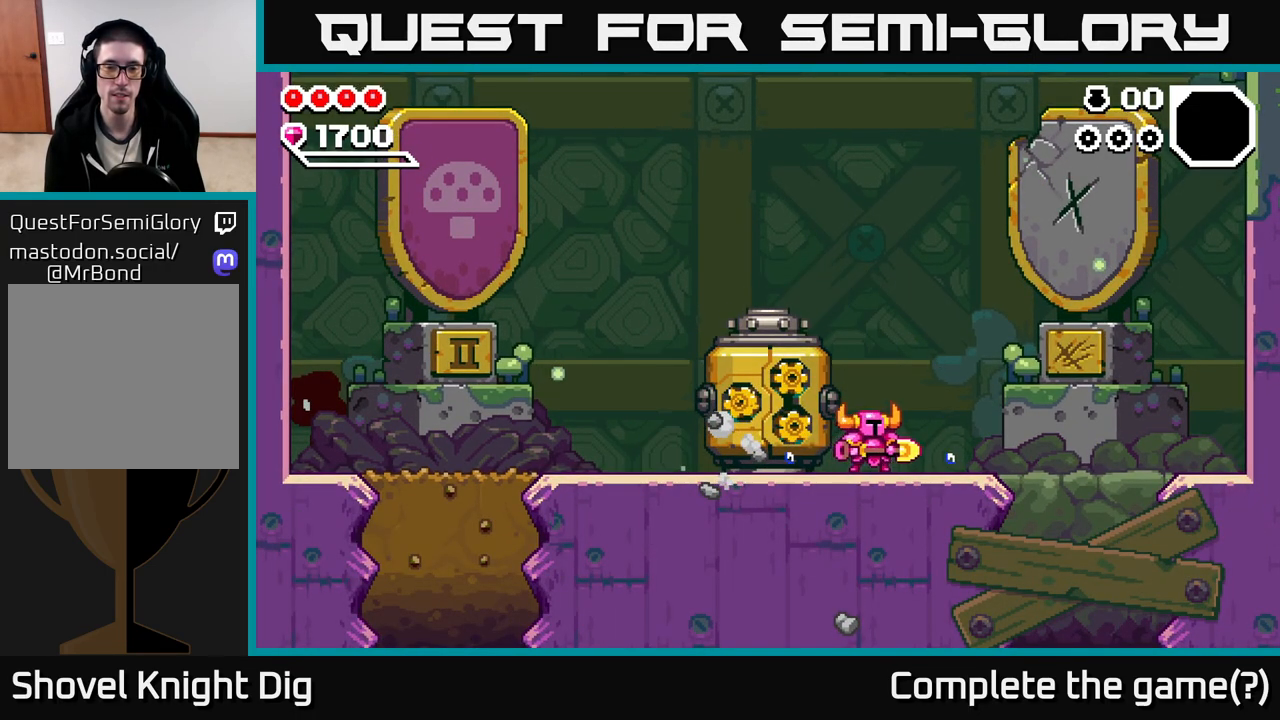
{"buttons": [], "left_stick": "center", "right_stick": "center", "events": [[167, "left_stick", "left"], [367, "left_stick", "center"]]}
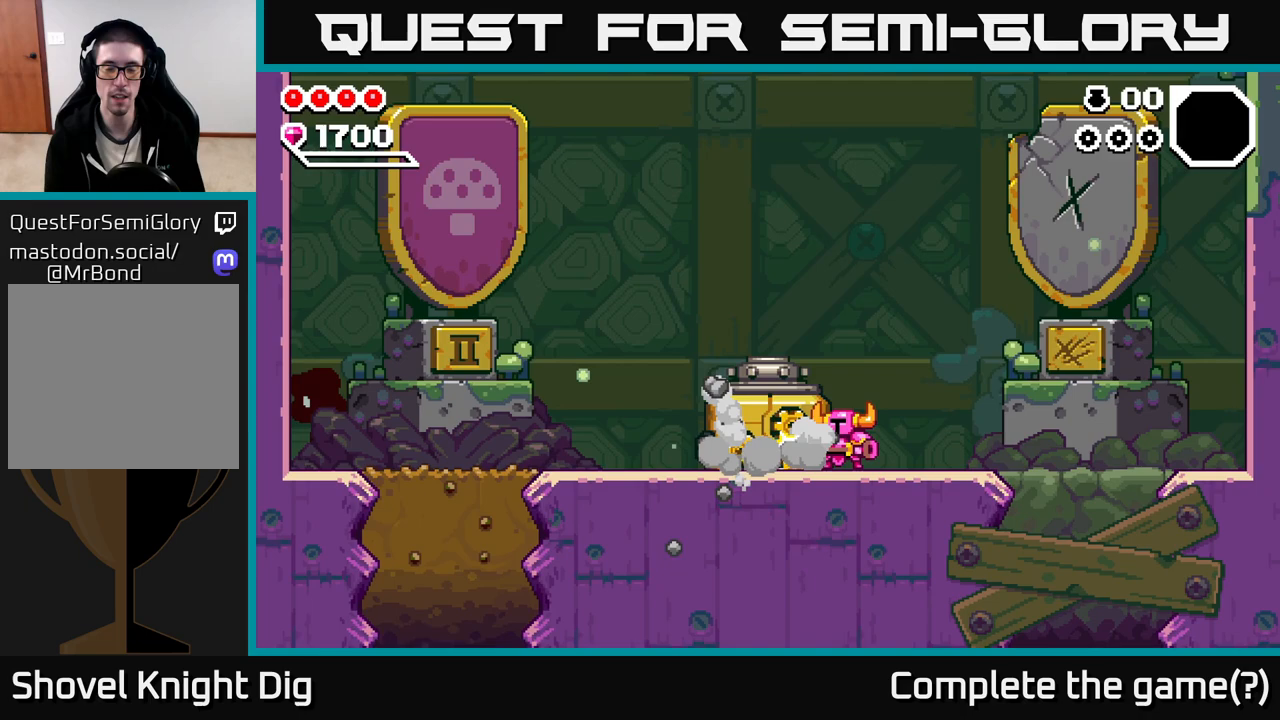
{"buttons": [], "left_stick": "center", "right_stick": "center", "events": []}
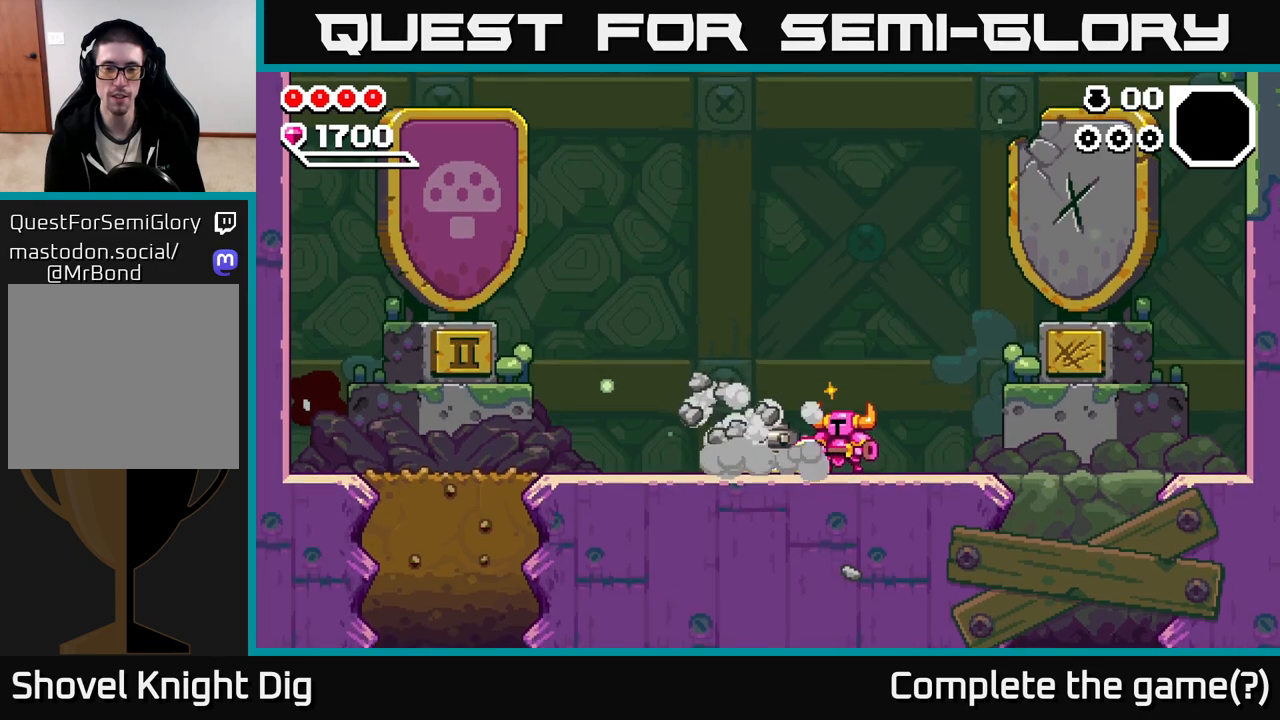
{"buttons": [], "left_stick": "center", "right_stick": "center", "events": []}
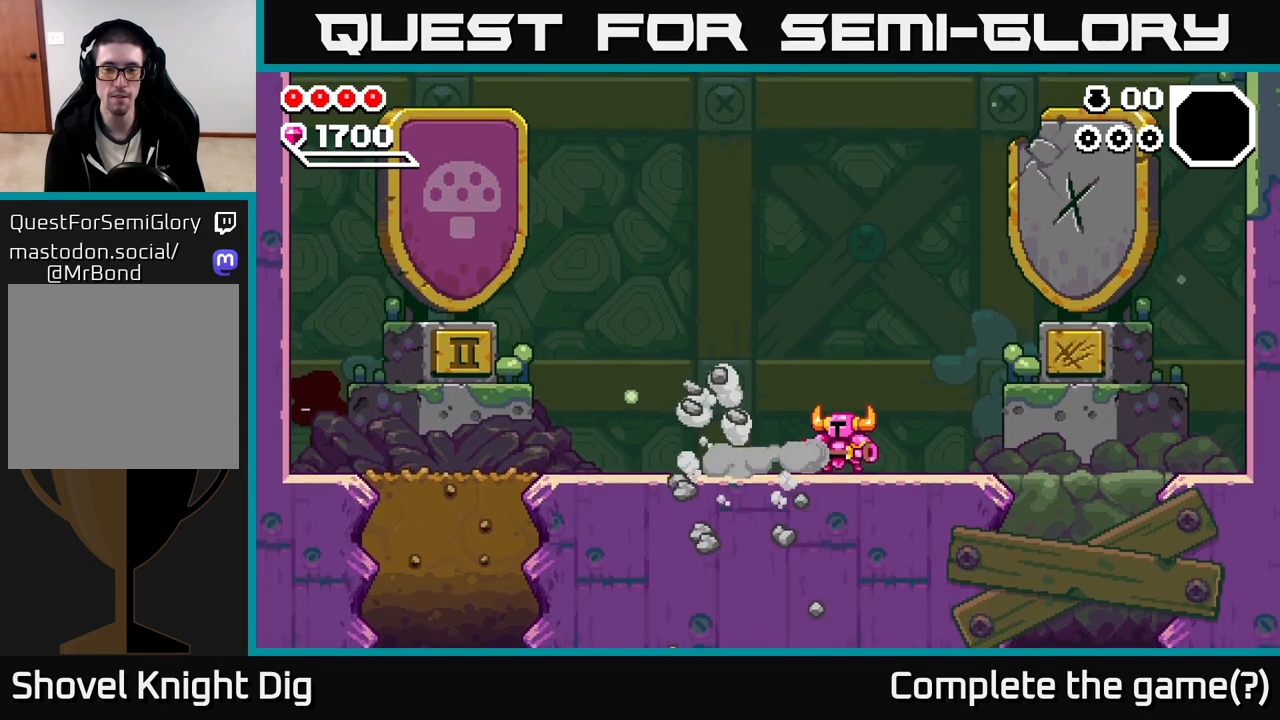
{"buttons": [], "left_stick": "center", "right_stick": "center", "events": [[83, "left_stick", "right"], [267, "left_stick", "left"], [433, "left_stick", "center"]]}
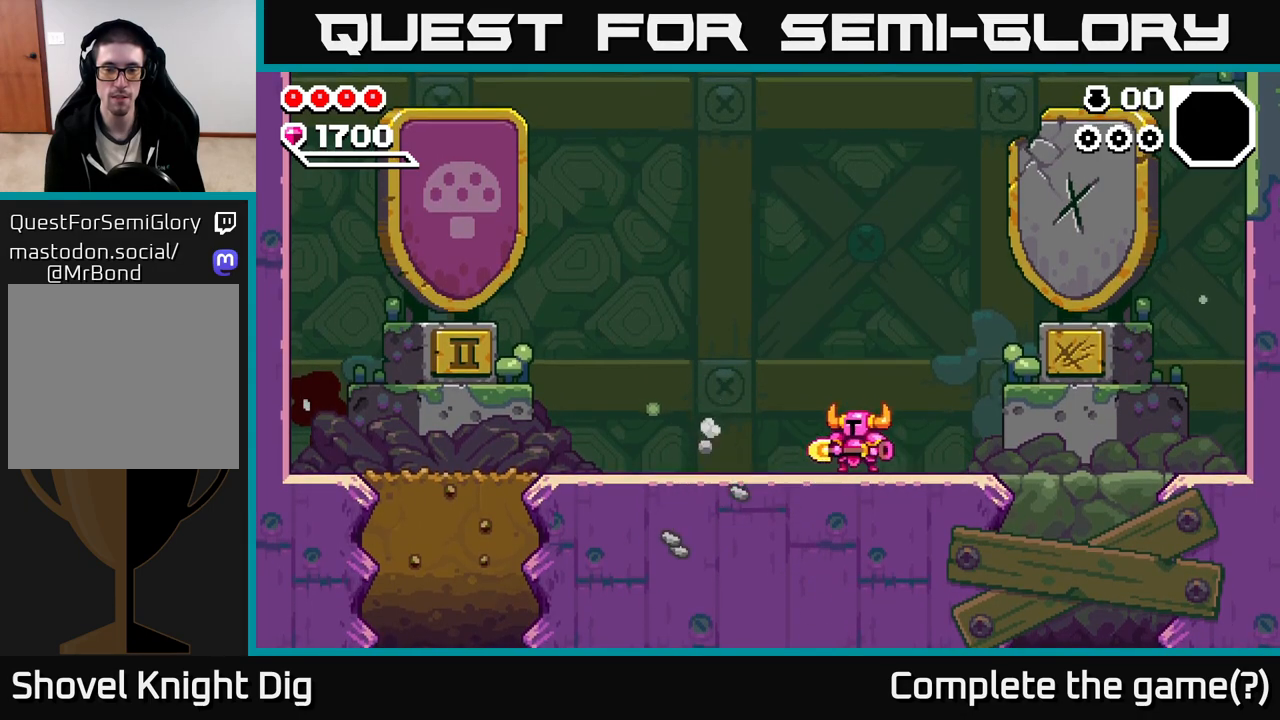
{"buttons": [], "left_stick": "left", "right_stick": "center", "events": [[300, "left_stick", "left"]]}
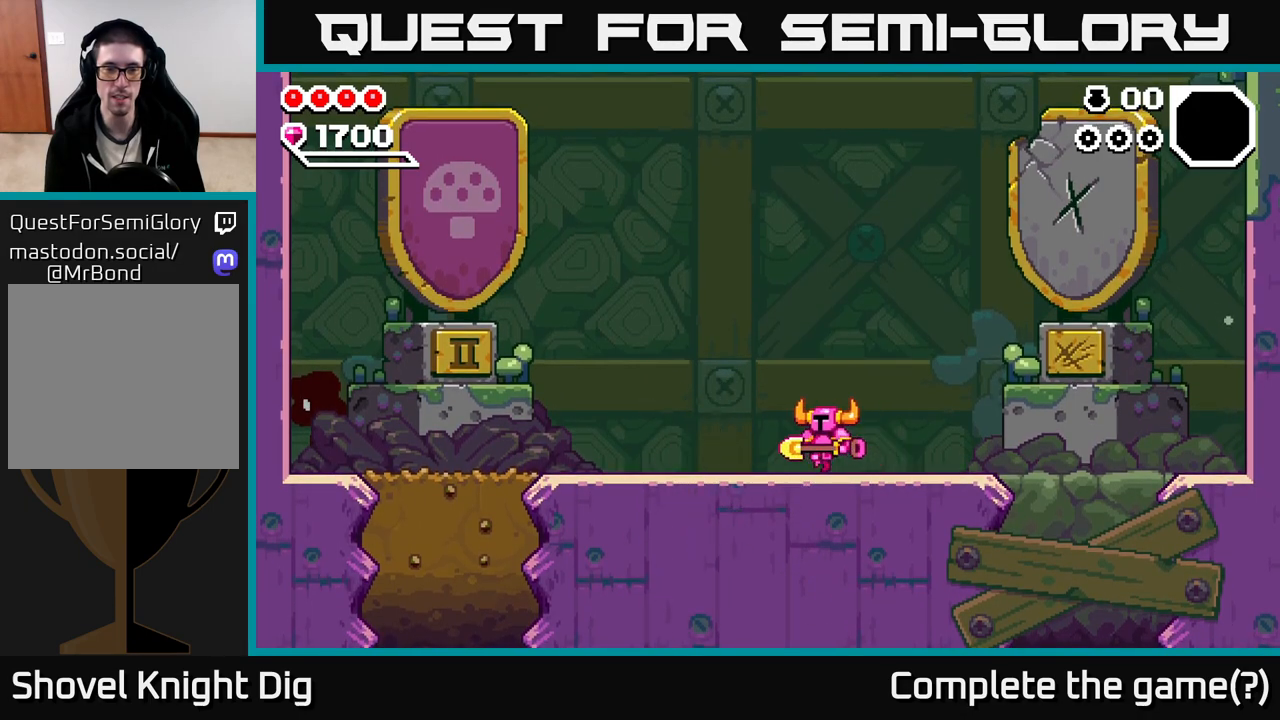
{"buttons": [], "left_stick": "left", "right_stick": "center", "events": []}
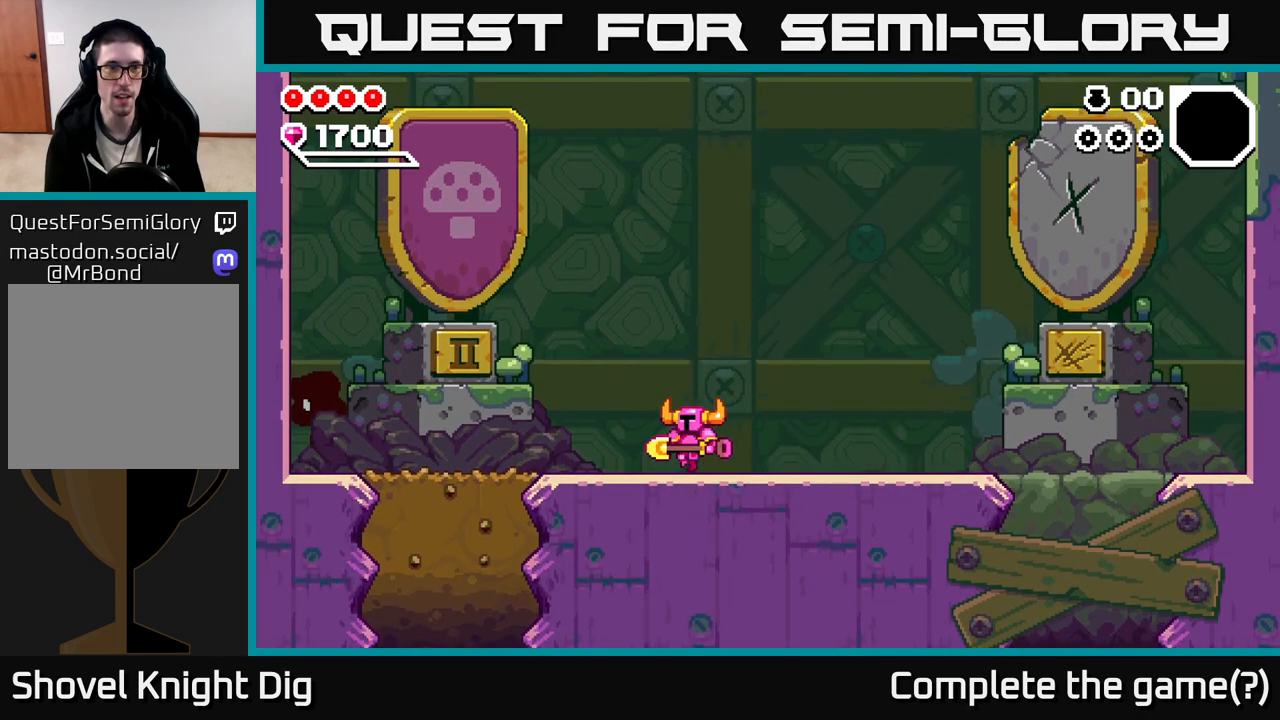
{"buttons": [], "left_stick": "left", "right_stick": "center", "events": []}
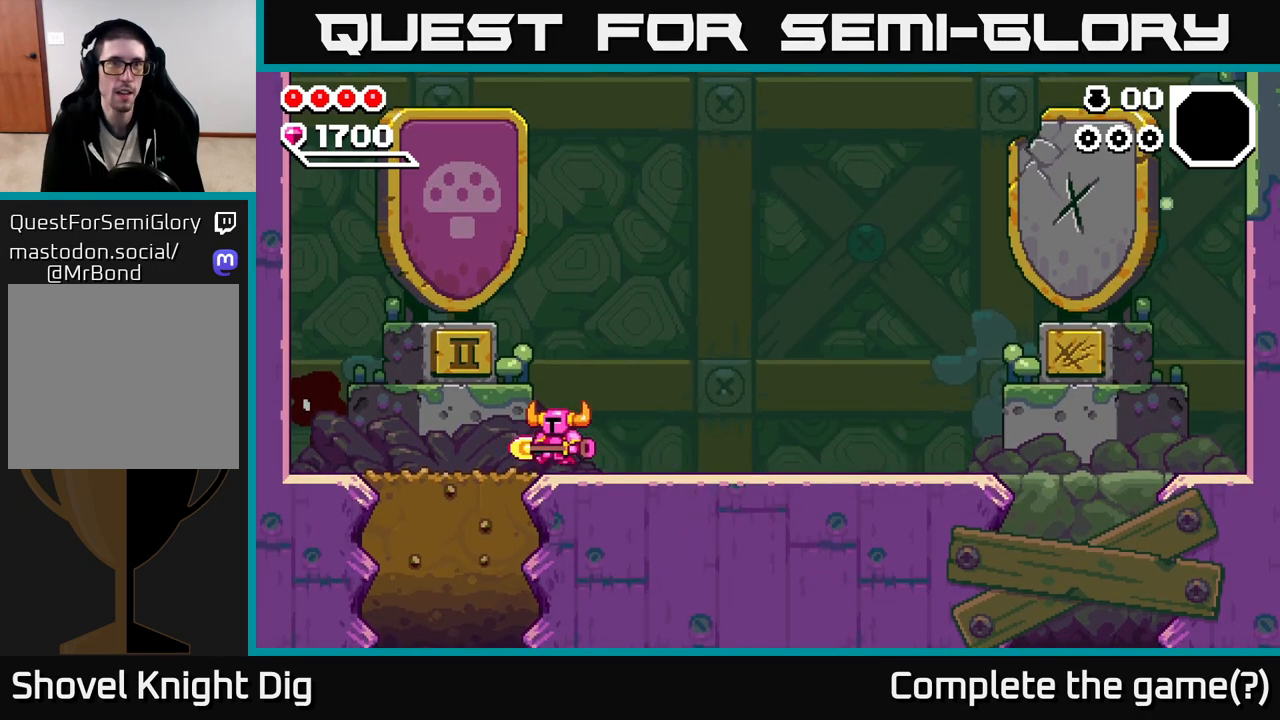
{"buttons": [], "left_stick": "down", "right_stick": "center", "events": [[350, "left_stick", "down"], [400, "X", "down"], [500, "X", "up"]]}
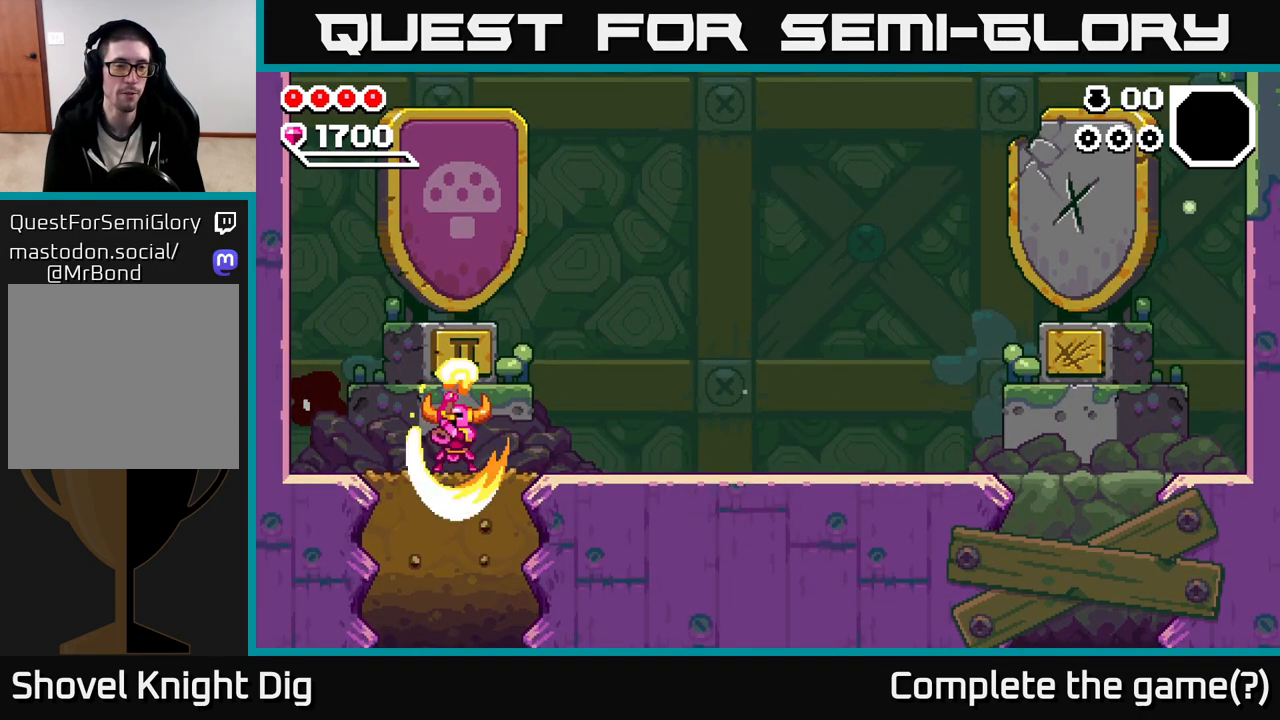
{"buttons": ["X"], "left_stick": "down", "right_stick": "center", "events": [[100, "X", "down"], [183, "X", "up"], [300, "X", "down"], [383, "X", "up"], [500, "X", "down"]]}
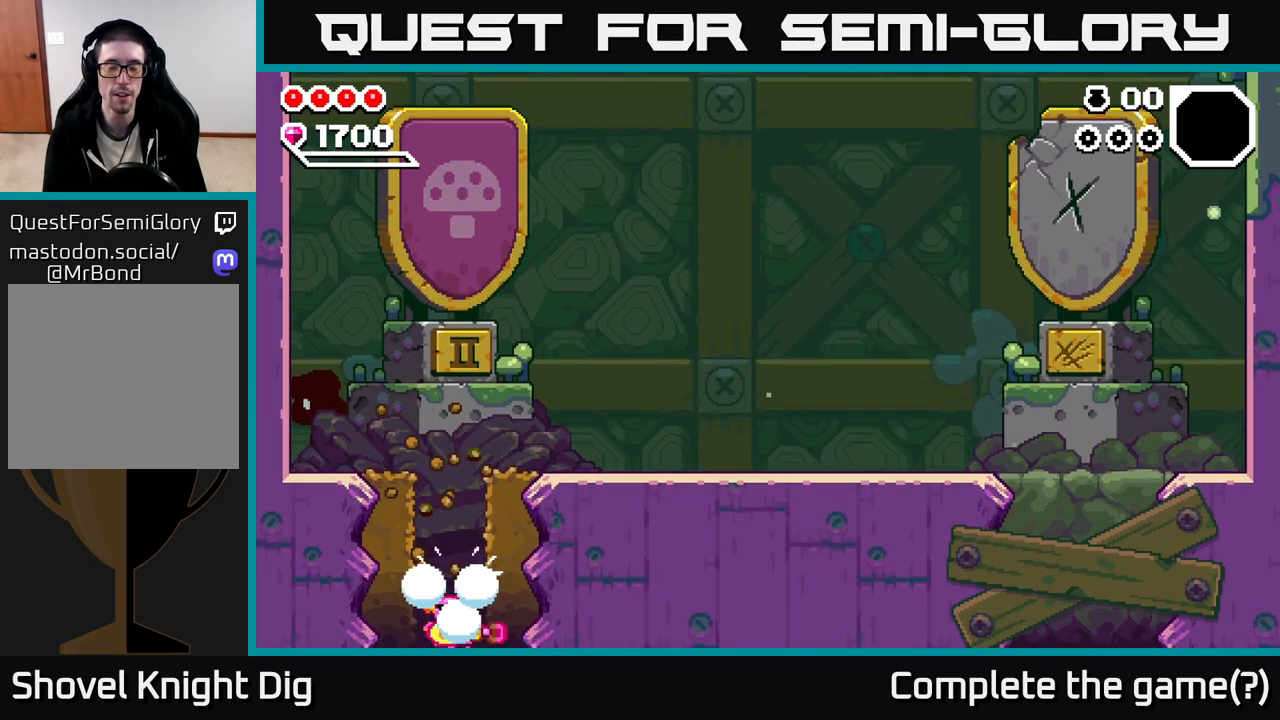
{"buttons": [], "left_stick": "center", "right_stick": "center", "events": [[83, "X", "up"], [367, "left_stick", "center"]]}